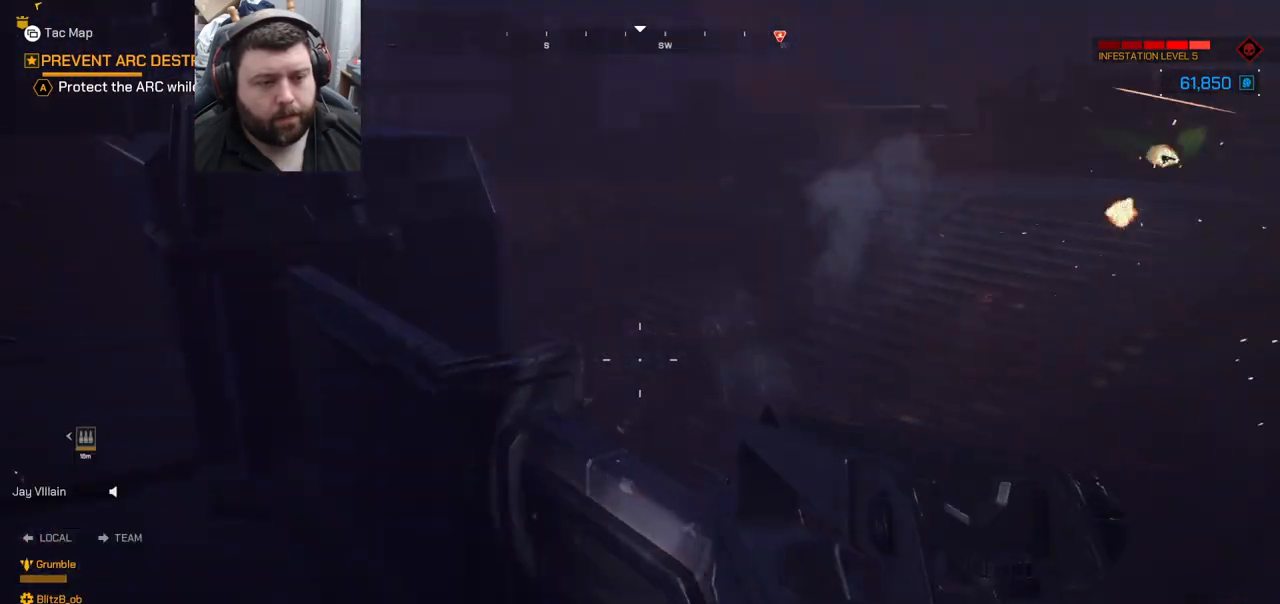
Gameplay with a controller (PlayStation layout); each line is a JSON object with the inputs held at the frame after it (dt_ms = milliseconds from this image to that frame). "events" lists button and stick changes between this image and that frame as [ms after this image, input, new state], when the widget could be followed in between.
{"dt_ms": 500, "buttons": ["DPAD_DOWN"], "left_stick": "center", "right_stick": "right", "events": [[233, "right_stick", "right"], [417, "DPAD_DOWN", "down"]]}
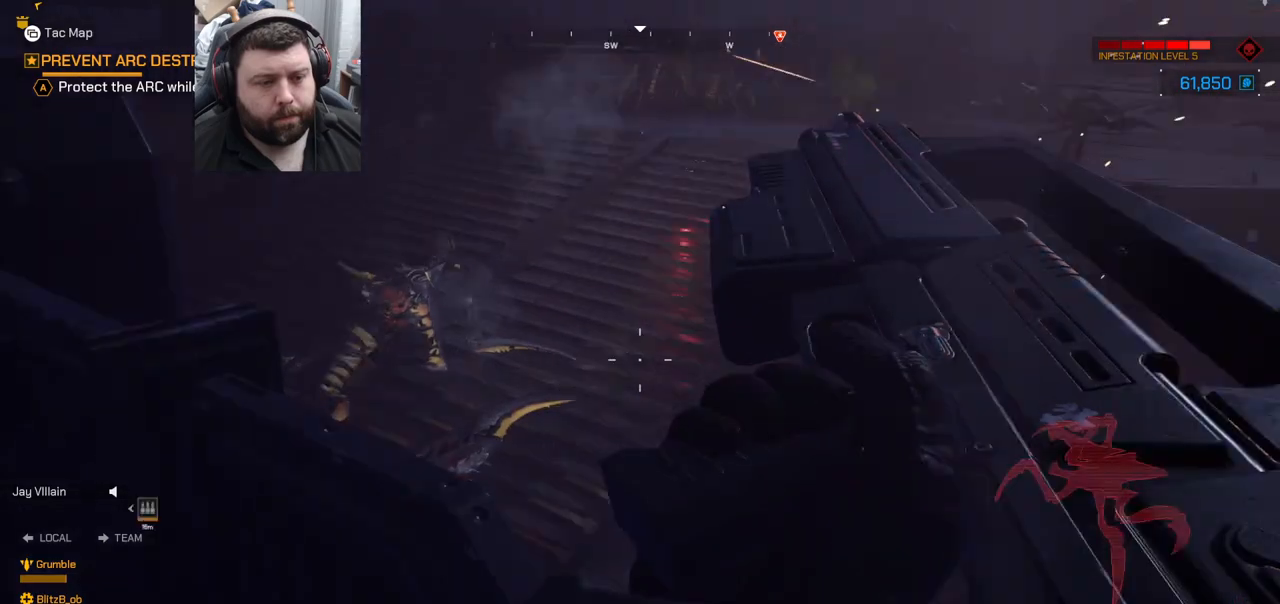
{"dt_ms": 500, "buttons": [], "left_stick": "center", "right_stick": "down-right", "events": [[83, "DPAD_DOWN", "up"], [250, "right_stick", "center"], [467, "right_stick", "down-right"]]}
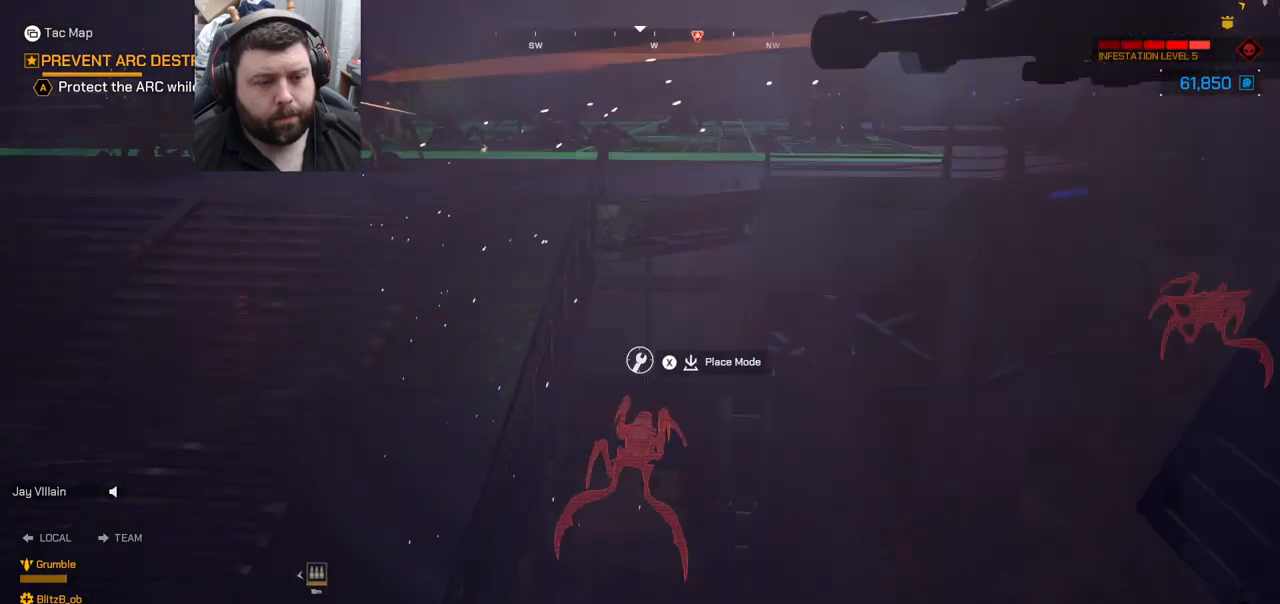
{"dt_ms": 500, "buttons": [], "left_stick": "center", "right_stick": "center", "events": [[100, "right_stick", "right"], [350, "right_stick", "center"]]}
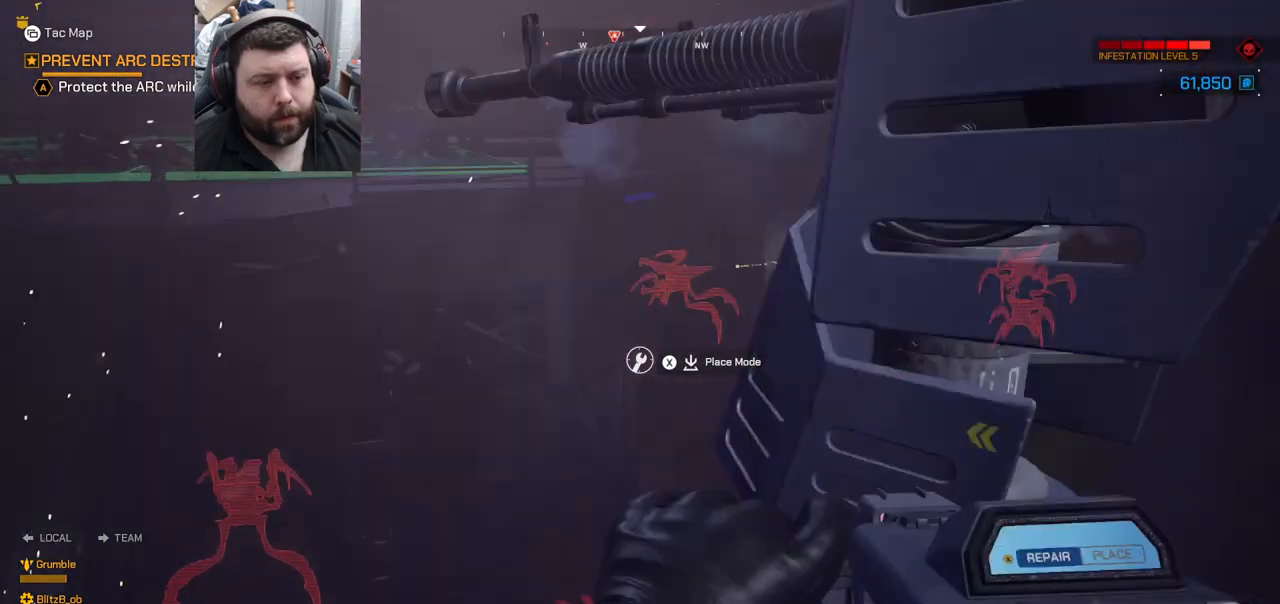
{"dt_ms": 500, "buttons": ["R2"], "left_stick": "center", "right_stick": "center", "events": [[33, "right_stick", "down-right"], [233, "R2", "down"], [233, "right_stick", "center"]]}
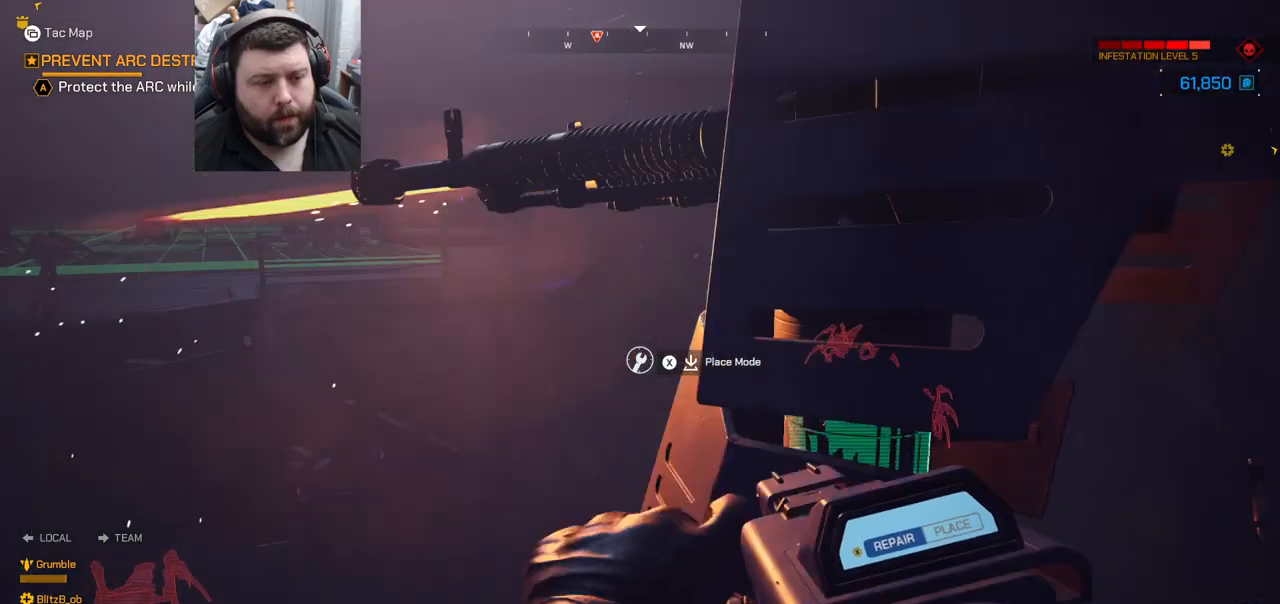
{"dt_ms": 500, "buttons": ["R2"], "left_stick": "center", "right_stick": "center", "events": [[117, "right_stick", "right"], [300, "right_stick", "center"]]}
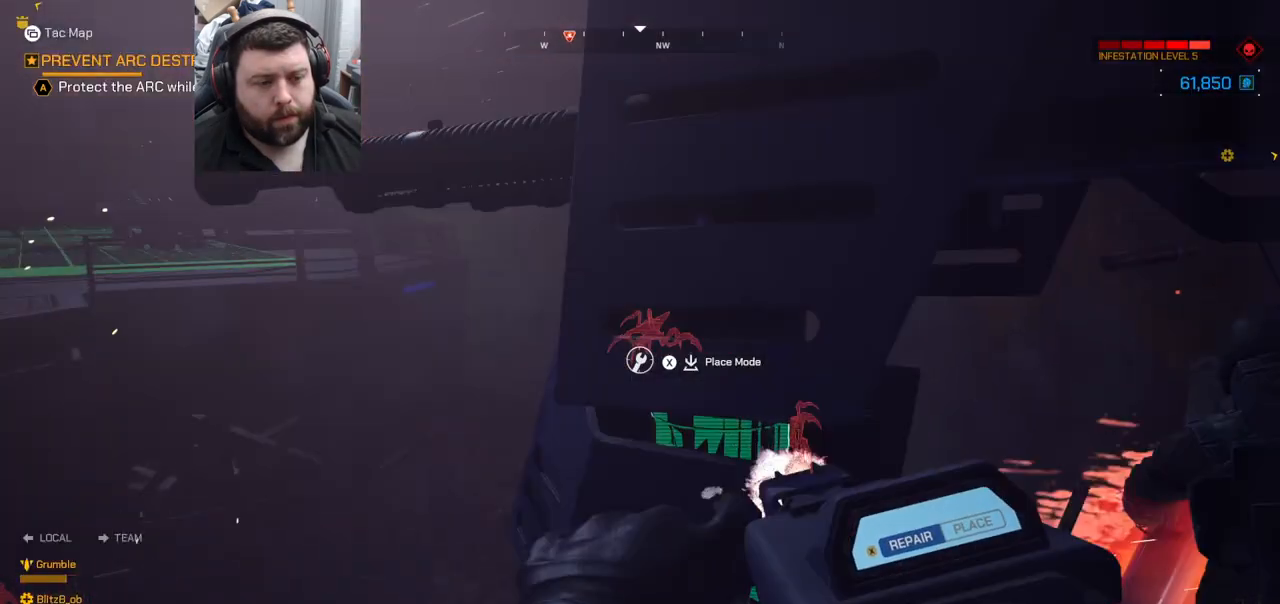
{"dt_ms": 500, "buttons": ["R2"], "left_stick": "center", "right_stick": "down-right", "events": [[450, "right_stick", "down-right"]]}
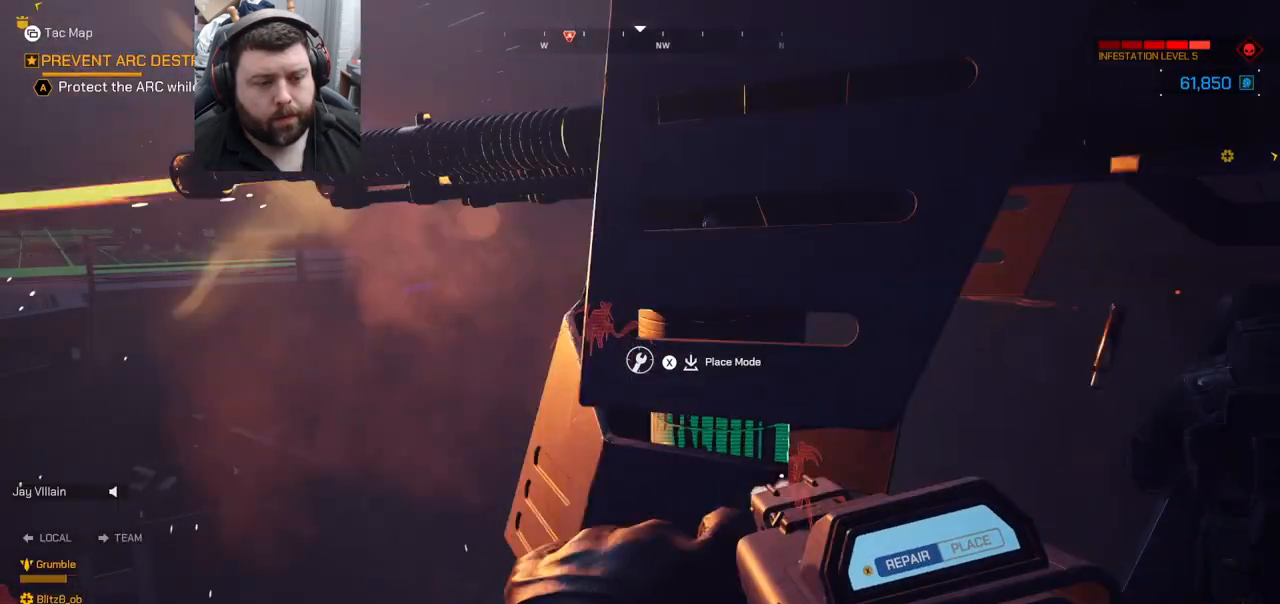
{"dt_ms": 500, "buttons": ["R2"], "left_stick": "center", "right_stick": "center", "events": [[83, "right_stick", "center"]]}
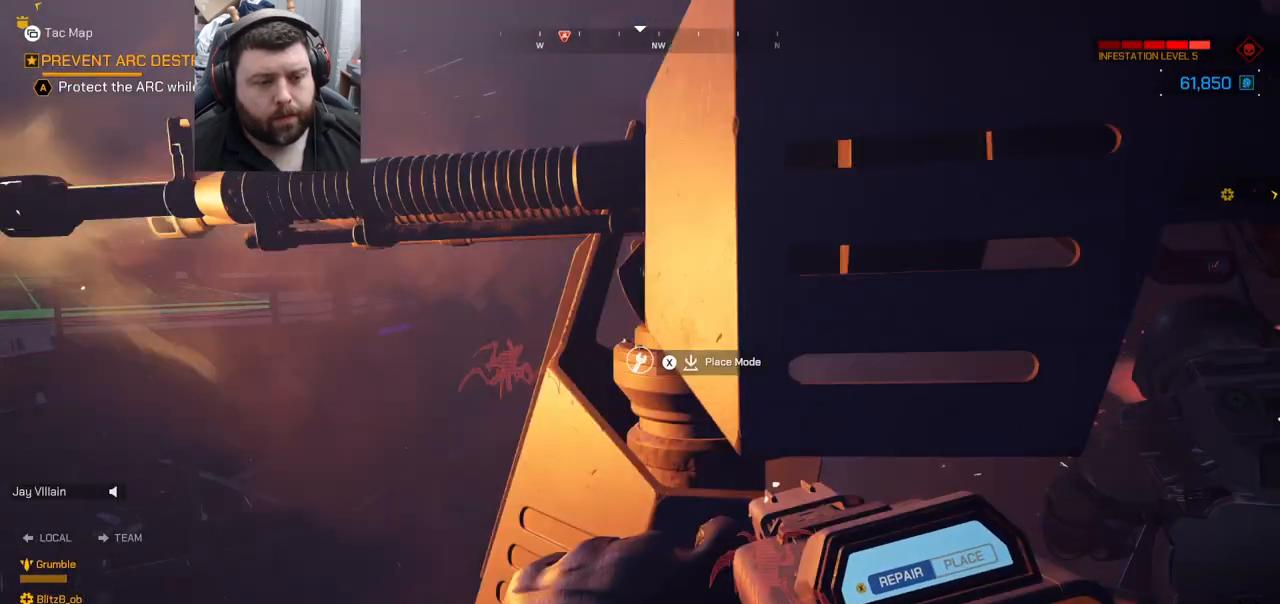
{"dt_ms": 500, "buttons": [], "left_stick": "center", "right_stick": "down-right", "events": [[117, "R2", "up"], [117, "right_stick", "down-right"]]}
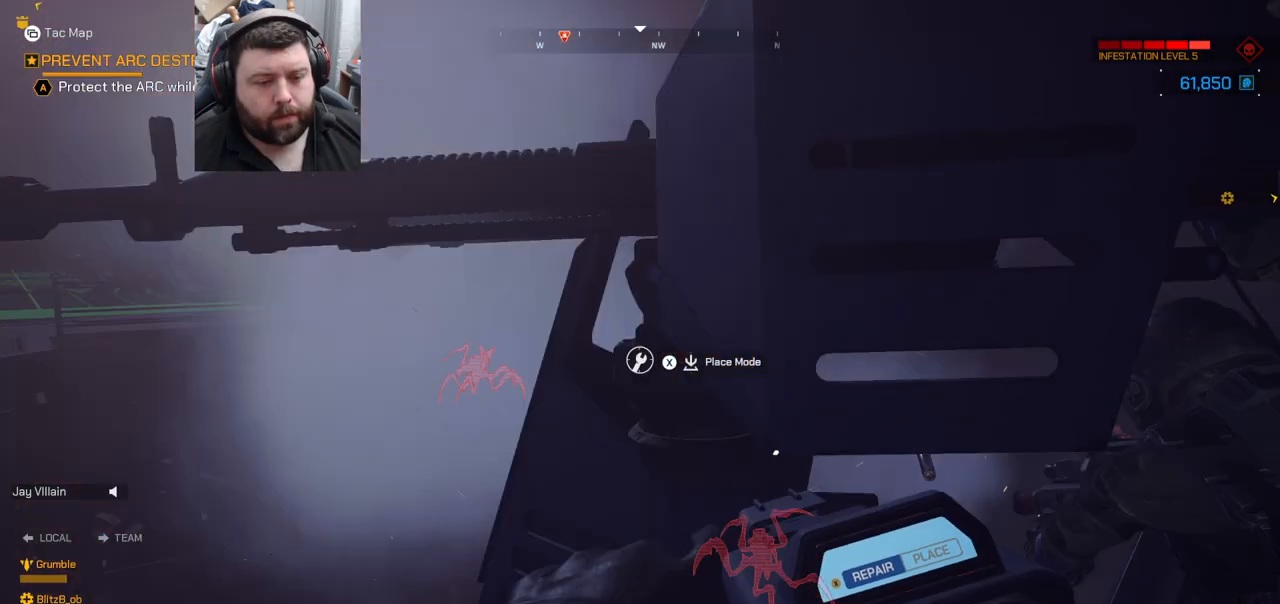
{"dt_ms": 500, "buttons": ["R2"], "left_stick": "center", "right_stick": "center", "events": [[267, "R2", "down"], [267, "right_stick", "center"]]}
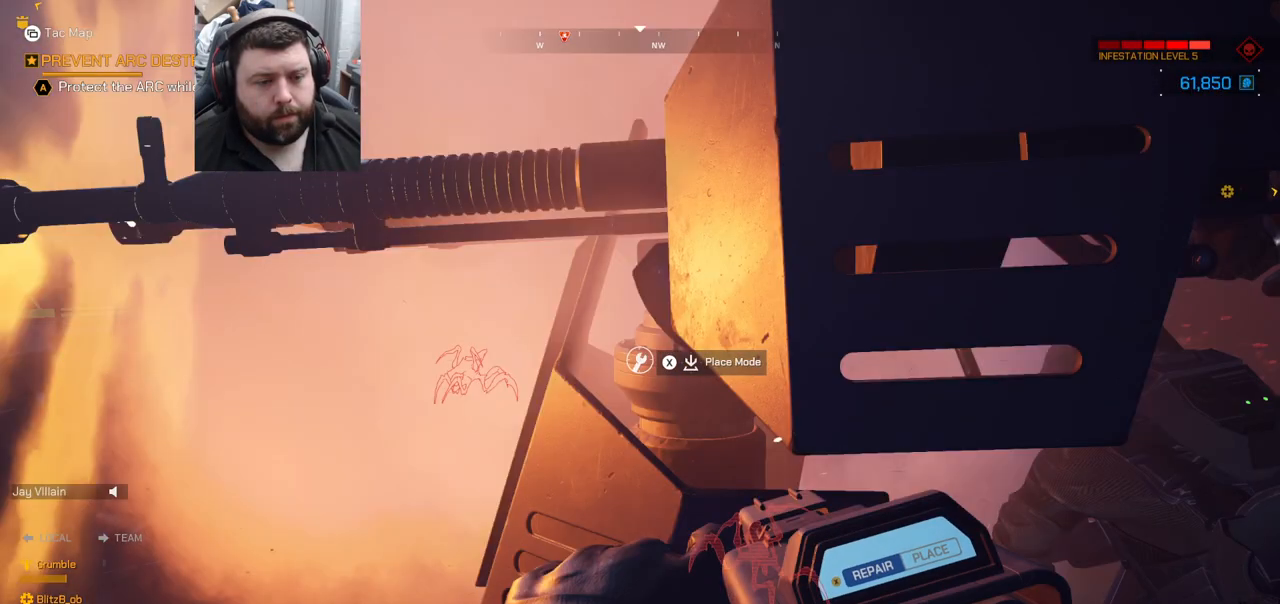
{"dt_ms": 500, "buttons": ["R2"], "left_stick": "center", "right_stick": "center", "events": []}
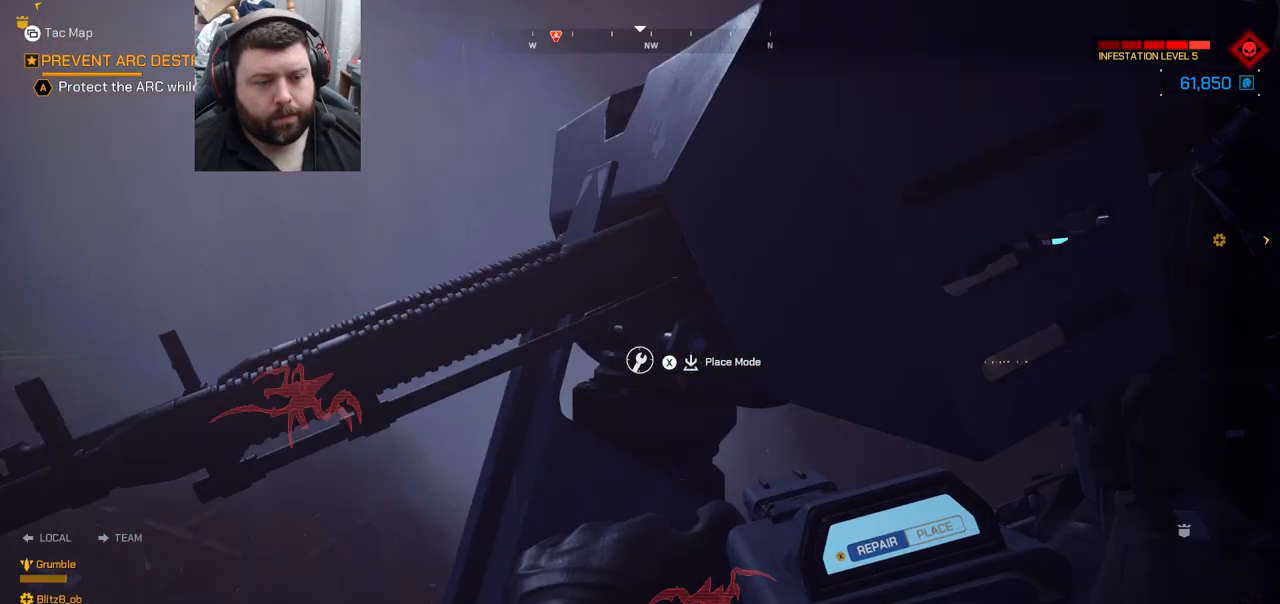
{"dt_ms": 500, "buttons": [], "left_stick": "center", "right_stick": "center", "events": [[383, "R2", "up"]]}
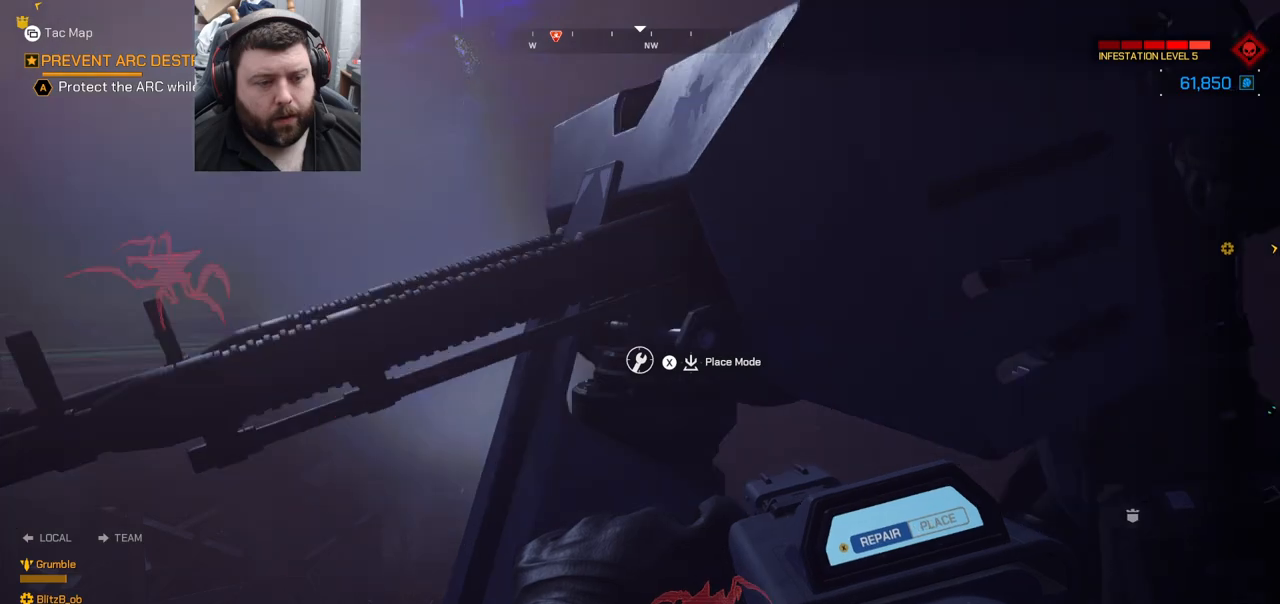
{"dt_ms": 500, "buttons": ["R2"], "left_stick": "center", "right_stick": "center", "events": [[17, "R2", "down"]]}
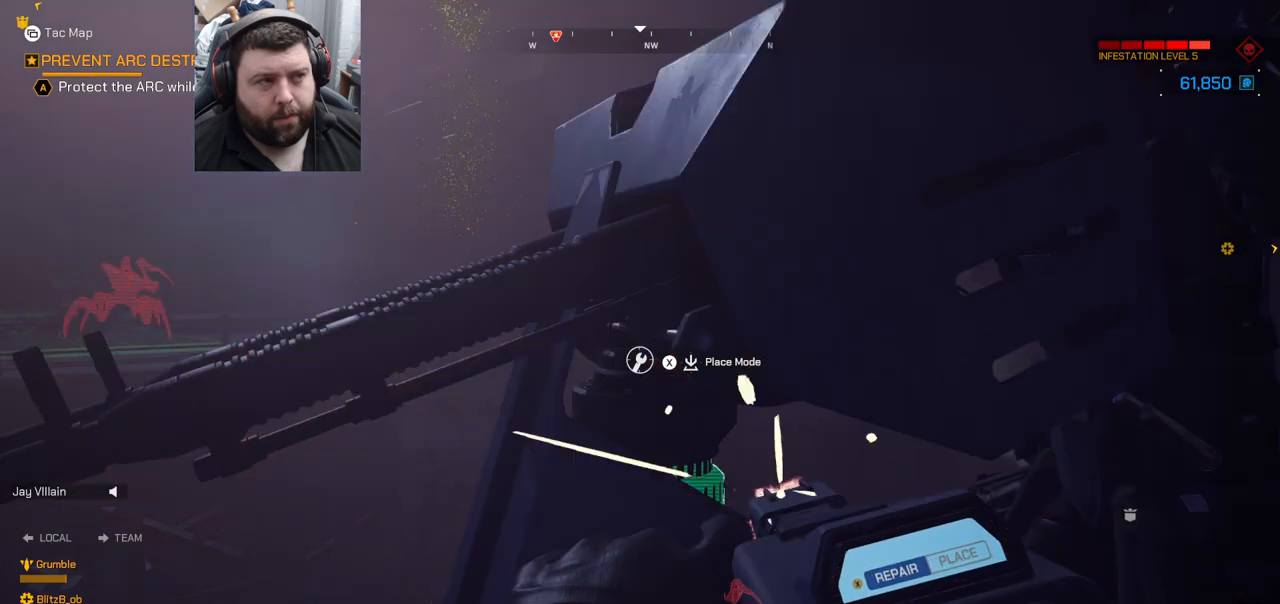
{"dt_ms": 500, "buttons": ["R2"], "left_stick": "center", "right_stick": "center", "events": []}
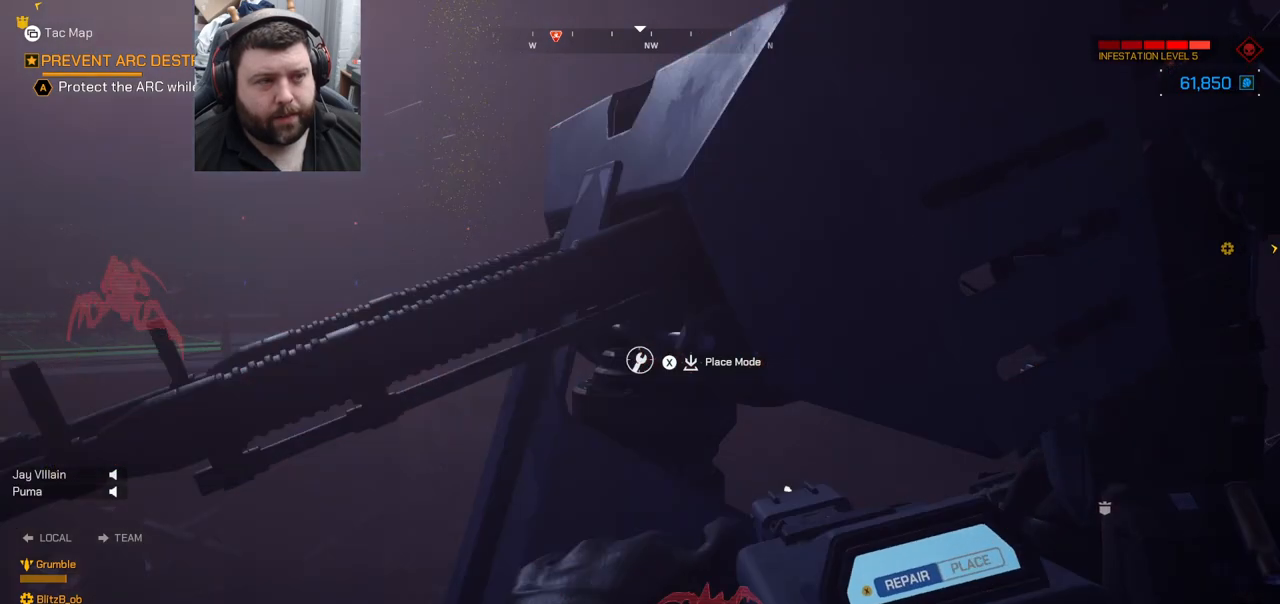
{"dt_ms": 500, "buttons": ["R2"], "left_stick": "center", "right_stick": "center", "events": [[333, "R2", "up"], [433, "R2", "down"]]}
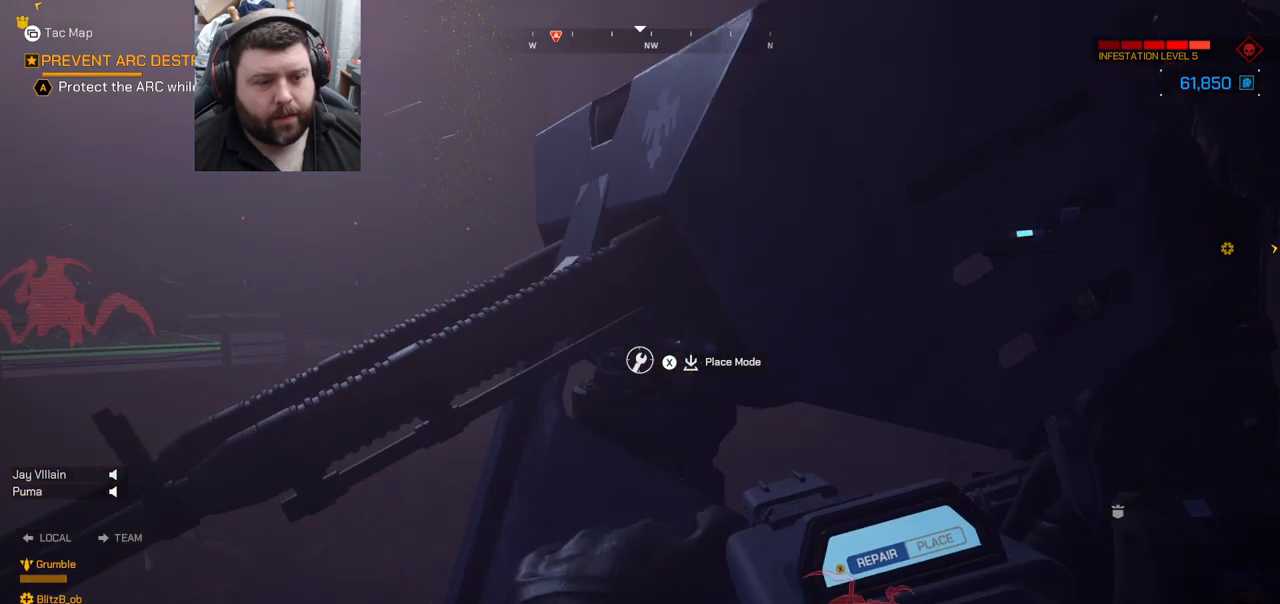
{"dt_ms": 500, "buttons": ["R2"], "left_stick": "center", "right_stick": "center", "events": []}
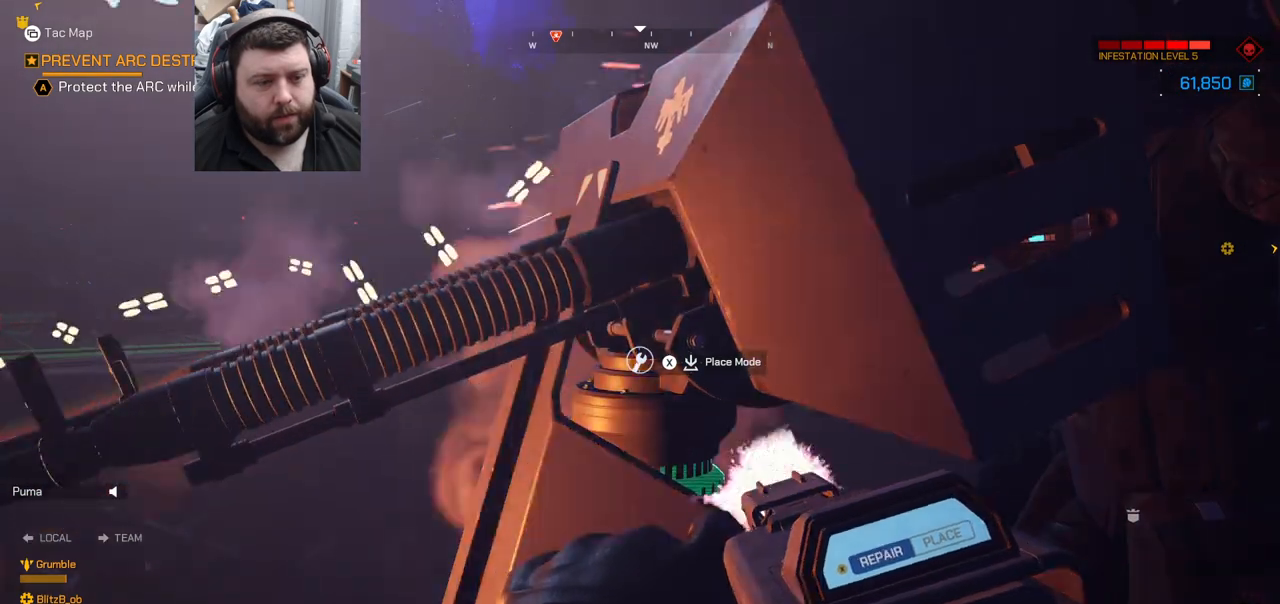
{"dt_ms": 500, "buttons": [], "left_stick": "center", "right_stick": "center"}
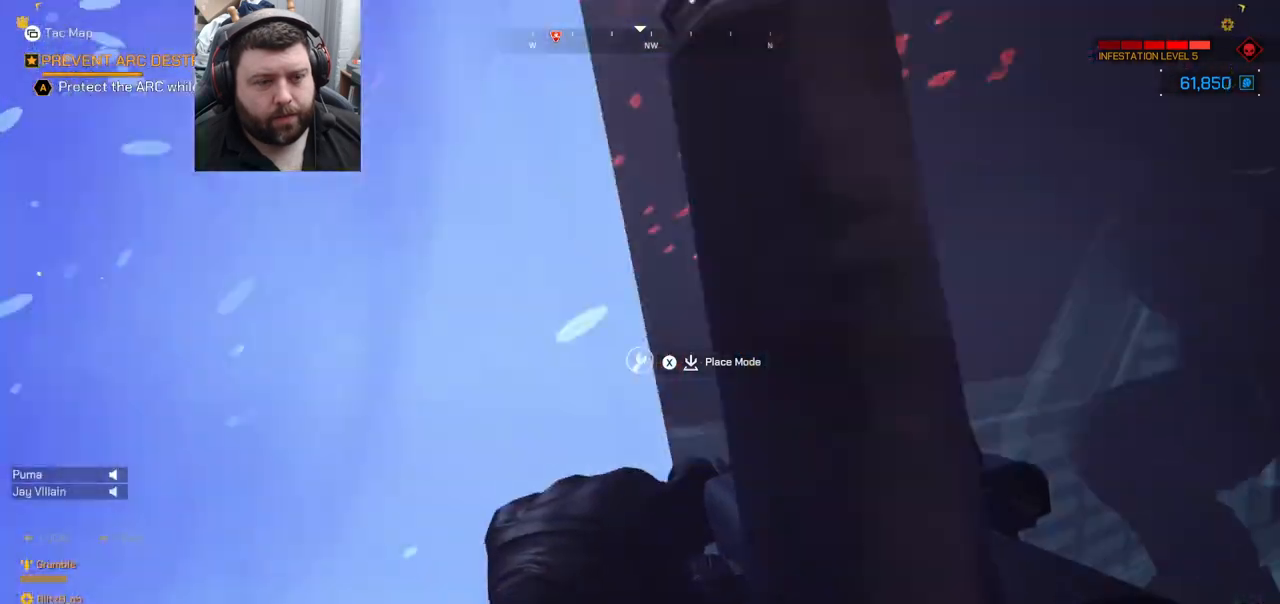
{"dt_ms": 500, "buttons": ["R2"], "left_stick": "center", "right_stick": "center", "events": [[50, "R2", "down"]]}
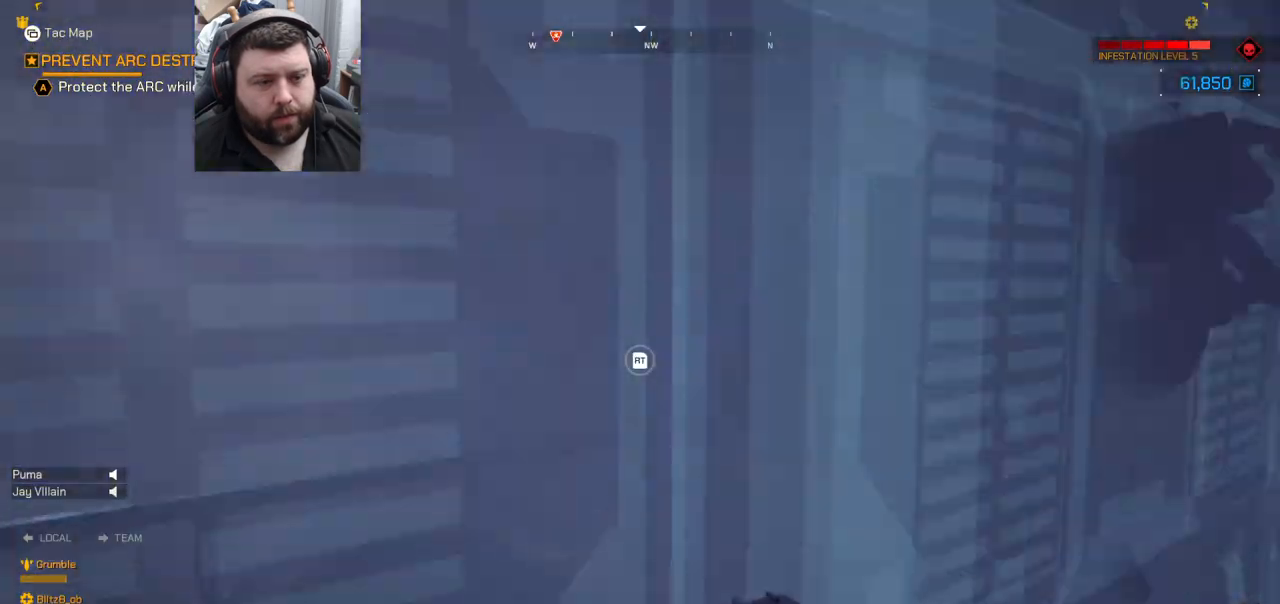
{"dt_ms": 500, "buttons": ["R2"], "left_stick": "center", "right_stick": "center", "events": [[200, "R2", "up"], [350, "R2", "down"]]}
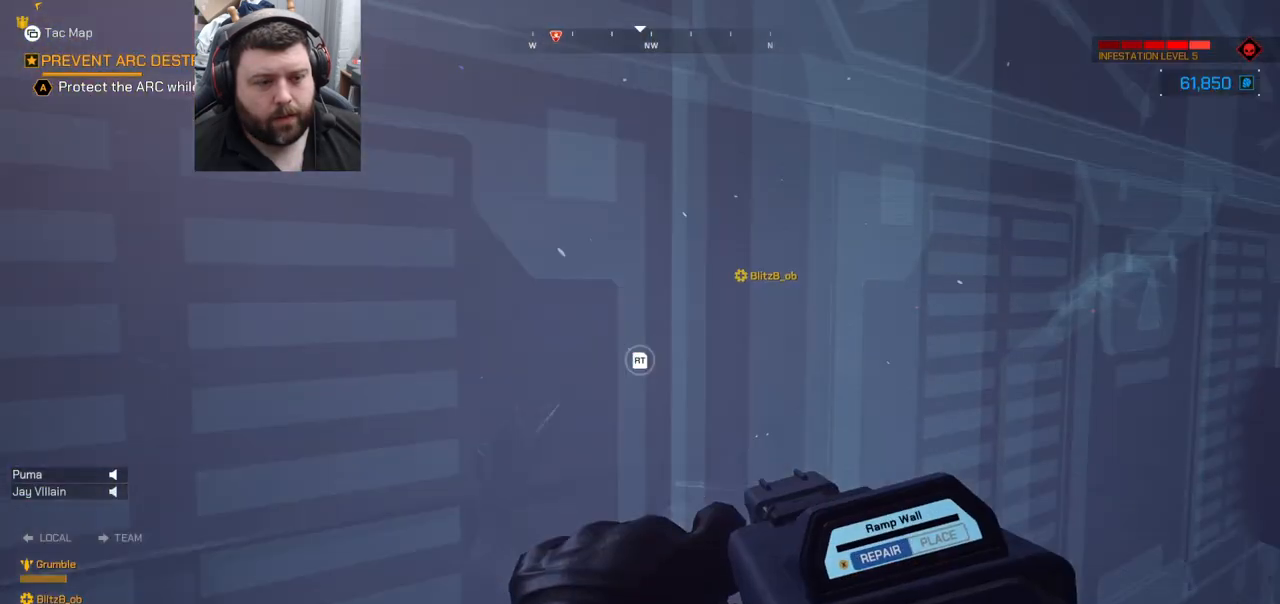
{"dt_ms": 500, "buttons": ["R2"], "left_stick": "up-left", "right_stick": "down-left", "events": [[333, "R2", "up"], [383, "left_stick", "up-left"], [450, "right_stick", "down-left"], [483, "R2", "down"]]}
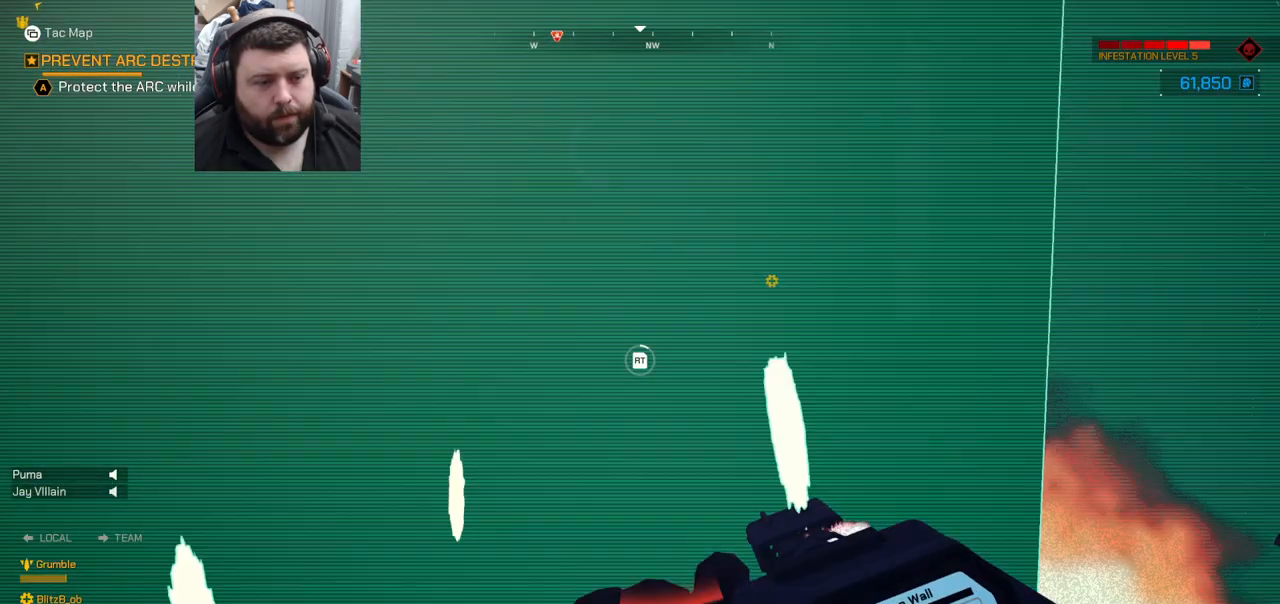
{"dt_ms": 500, "buttons": ["R2"], "left_stick": "center", "right_stick": "center", "events": [[100, "left_stick", "center"], [133, "right_stick", "center"]]}
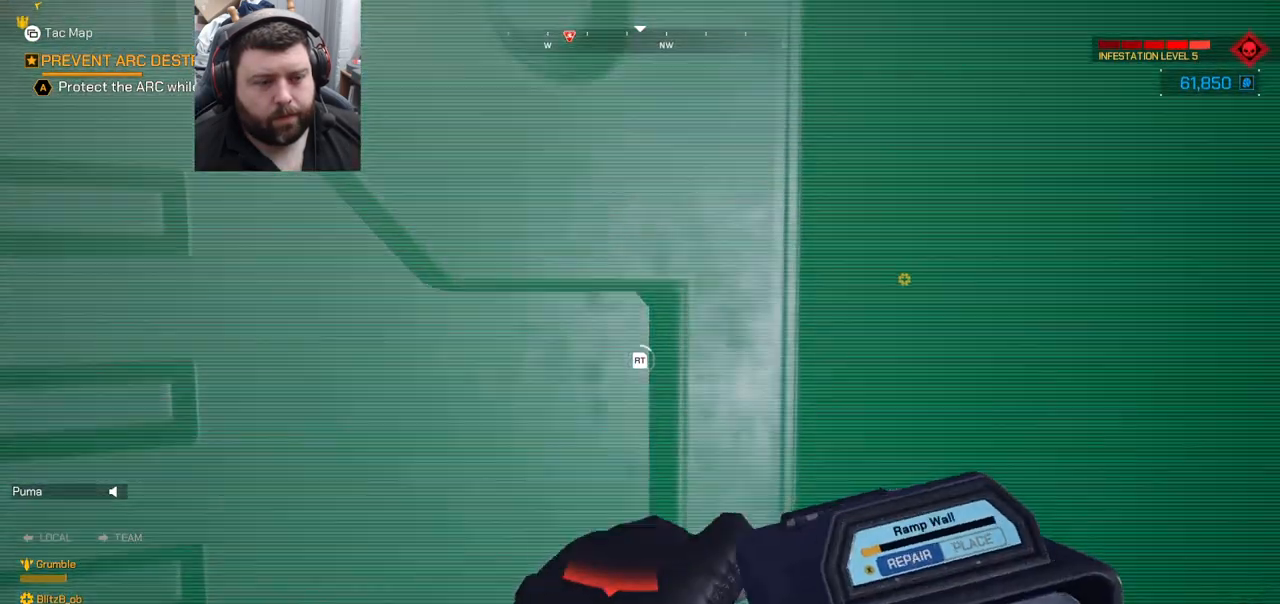
{"dt_ms": 500, "buttons": ["R2"], "left_stick": "center", "right_stick": "center", "events": []}
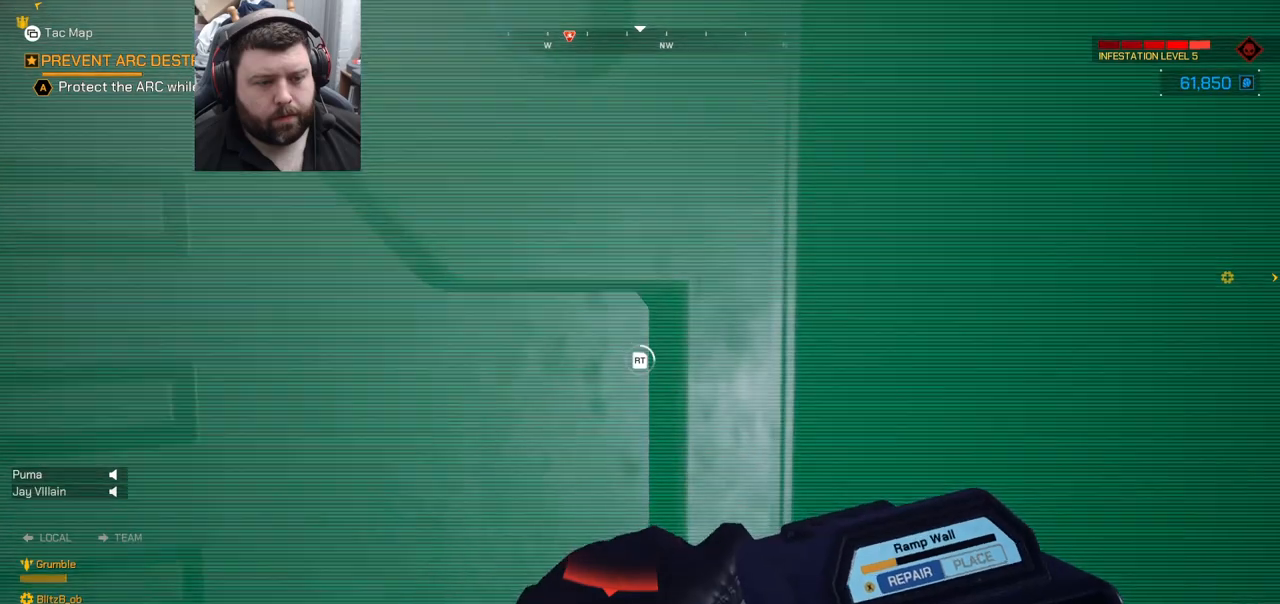
{"dt_ms": 500, "buttons": ["R2"], "left_stick": "center", "right_stick": "center", "events": []}
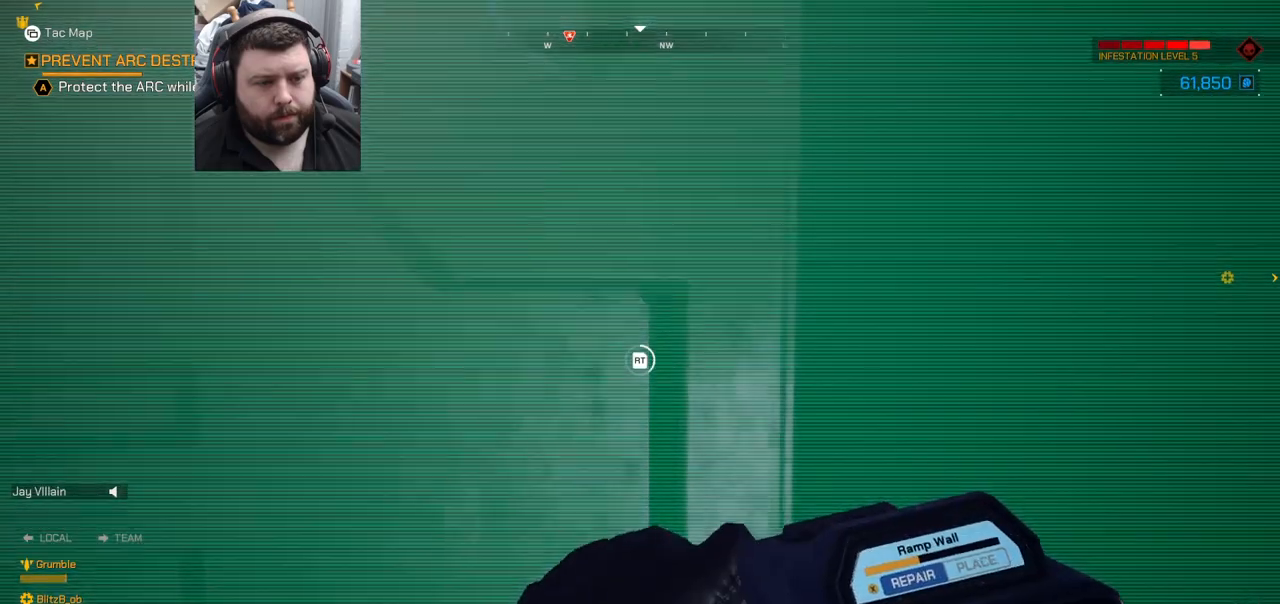
{"dt_ms": 500, "buttons": ["R2"], "left_stick": "center", "right_stick": "center", "events": []}
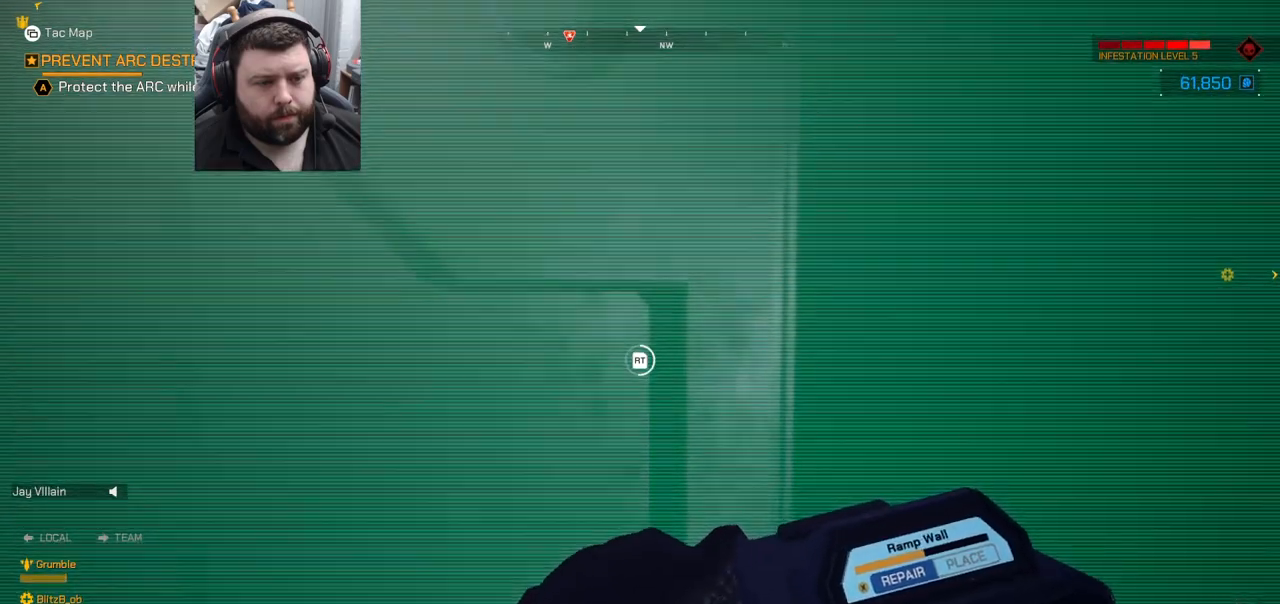
{"dt_ms": 500, "buttons": ["R2"], "left_stick": "center", "right_stick": "center", "events": []}
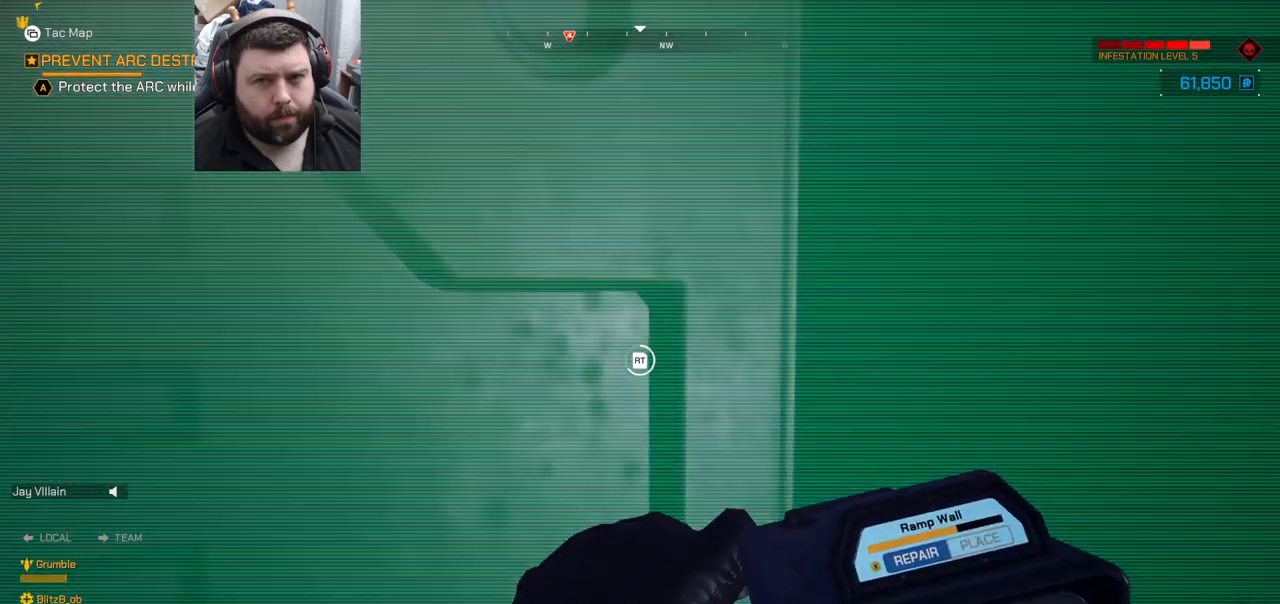
{"dt_ms": 500, "buttons": ["R2"], "left_stick": "center", "right_stick": "center", "events": []}
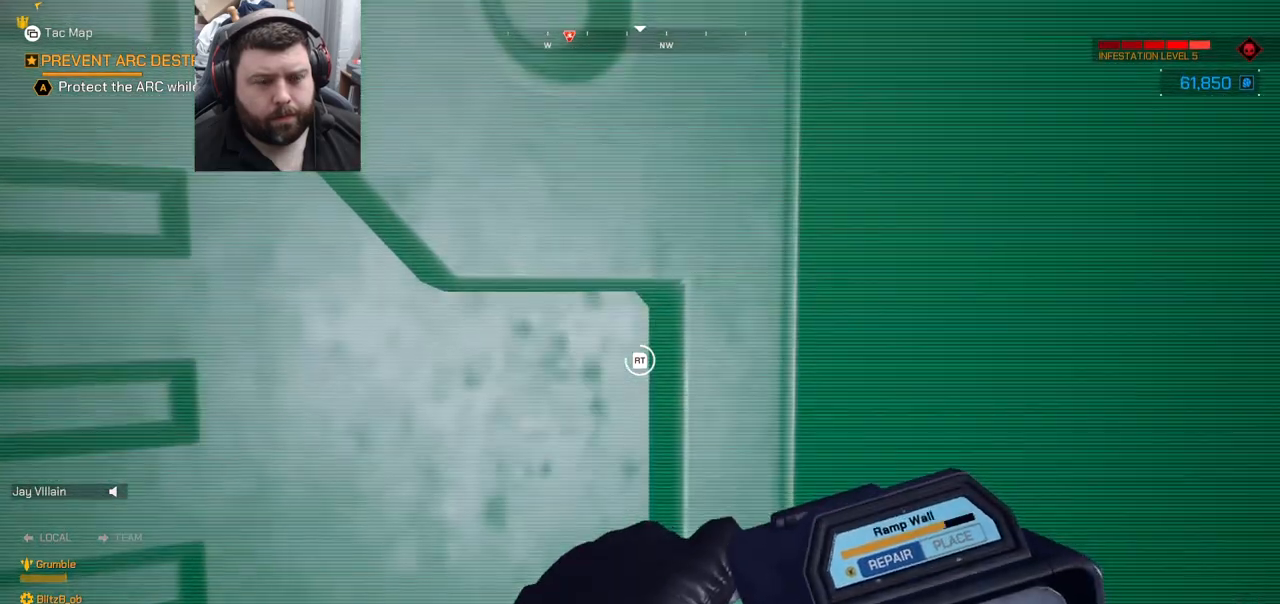
{"dt_ms": 1000, "buttons": ["R2"], "left_stick": "center", "right_stick": "center"}
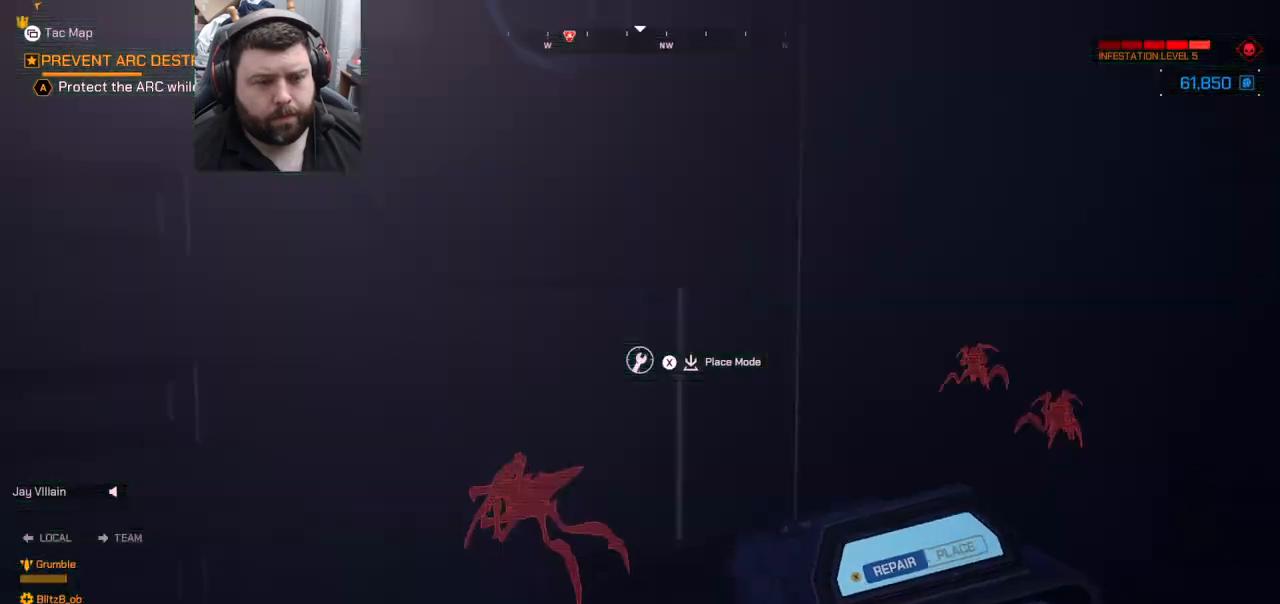
{"dt_ms": 500, "buttons": [], "left_stick": "up-right", "right_stick": "right", "events": [[83, "left_stick", "down-right"], [167, "R2", "up"], [167, "right_stick", "right"], [367, "left_stick", "right"], [483, "left_stick", "up-right"]]}
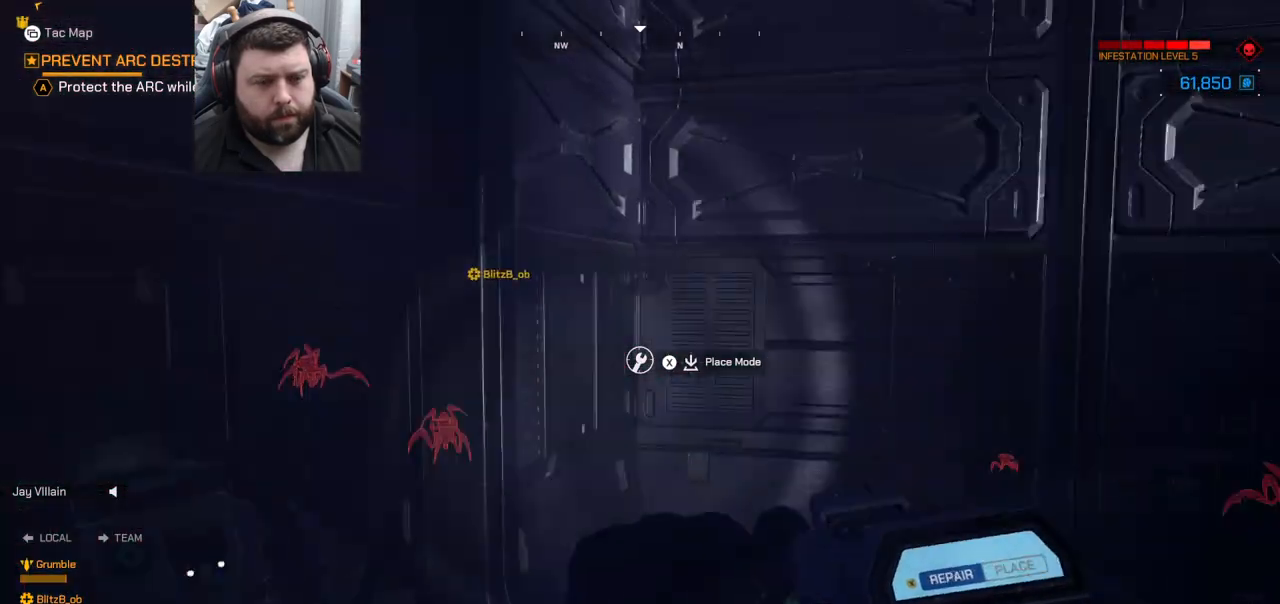
{"dt_ms": 500, "buttons": [], "left_stick": "up-right", "right_stick": "right", "events": [[83, "right_stick", "center"], [167, "TRIANGLE", "down"], [283, "TRIANGLE", "up"], [500, "right_stick", "right"]]}
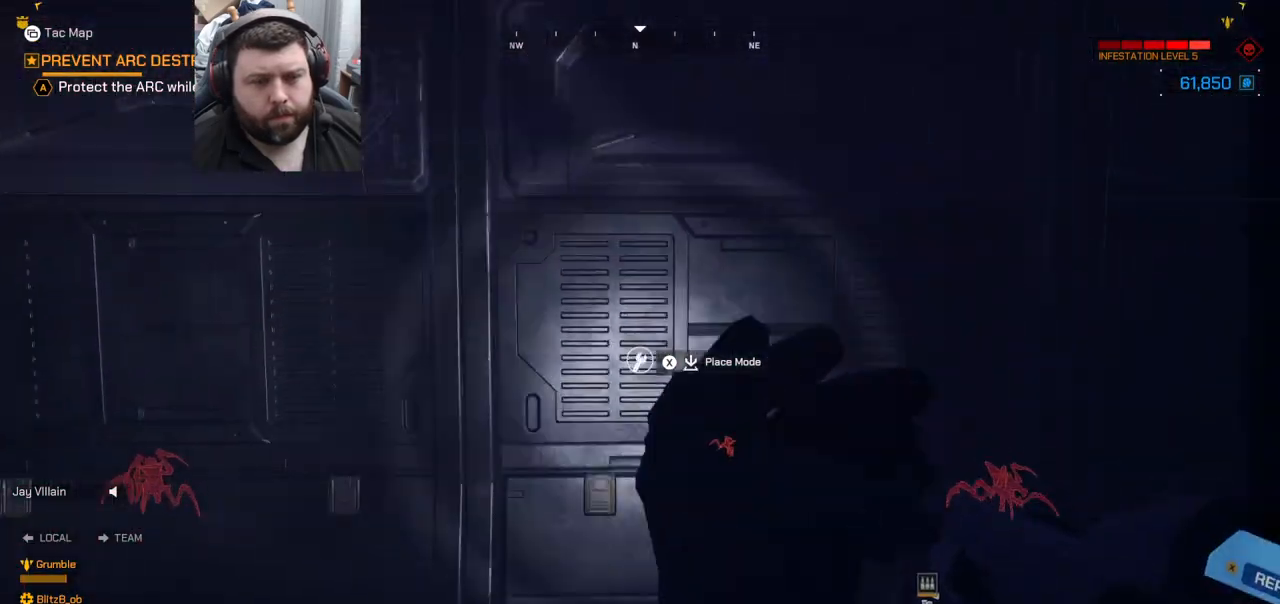
{"dt_ms": 500, "buttons": [], "left_stick": "down-right", "right_stick": "center", "events": [[17, "left_stick", "right"], [117, "left_stick", "down-right"], [483, "right_stick", "center"]]}